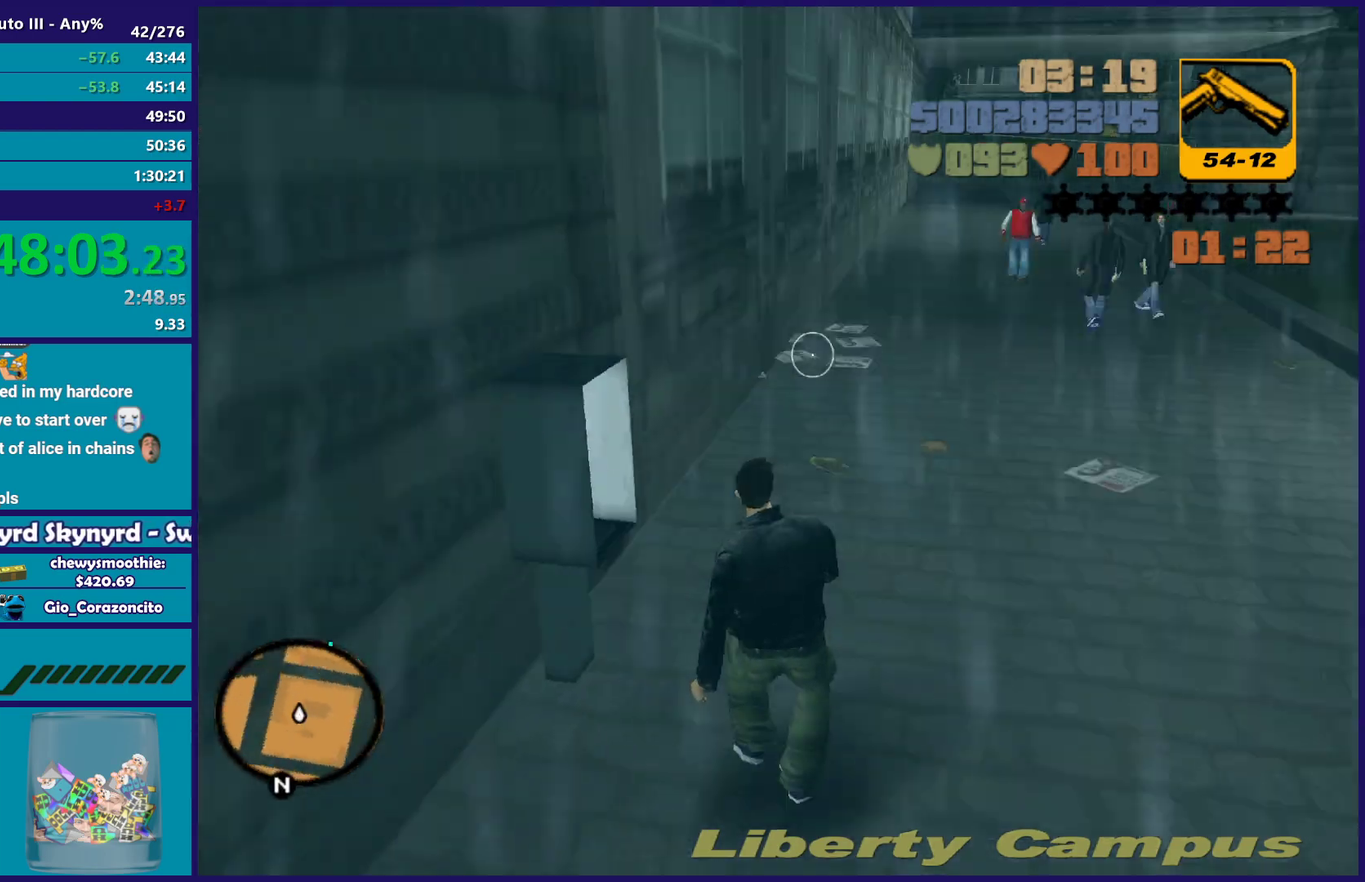
Gameplay with a controller (Xbox layout); each line is a JSON object with the inputs held at the frame after it. "events" lists button and stick changes between this image and that frame as [ms after this image, input, new state], when the widget could be followed in between. Not read: START.
{"buttons": ["A"], "left_stick": "up", "right_stick": "center", "events": [[17, "left_stick", "down-right"], [217, "left_stick", "right"], [317, "right_stick", "up-right"], [383, "right_stick", "center"], [400, "left_stick", "up-right"], [450, "left_stick", "up"], [467, "A", "down"]]}
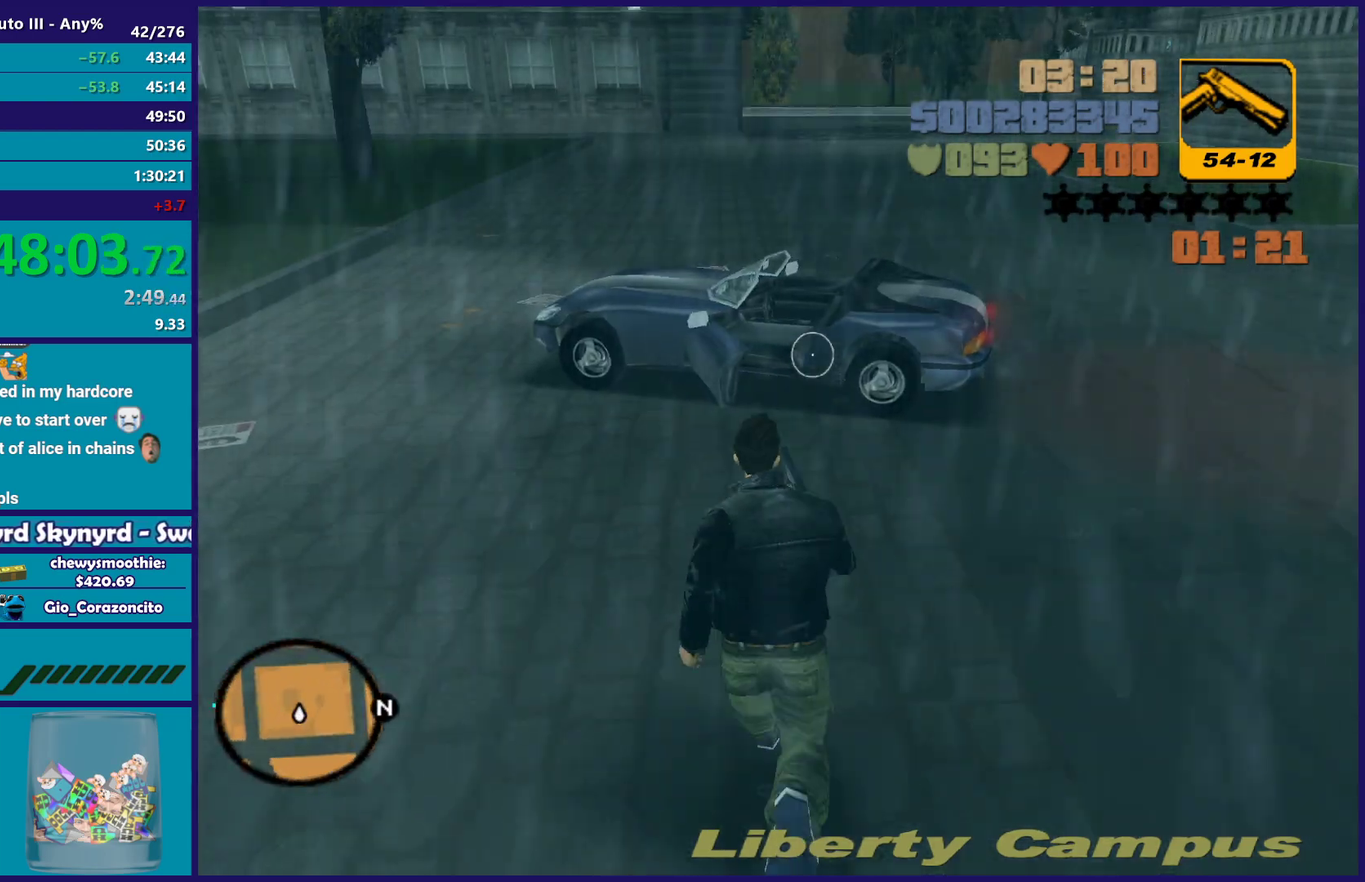
{"buttons": [], "left_stick": "up", "right_stick": "center", "events": [[100, "A", "up"], [167, "A", "down"], [300, "A", "up"], [300, "left_stick", "up-right"], [367, "A", "down"], [400, "left_stick", "up"], [500, "A", "up"]]}
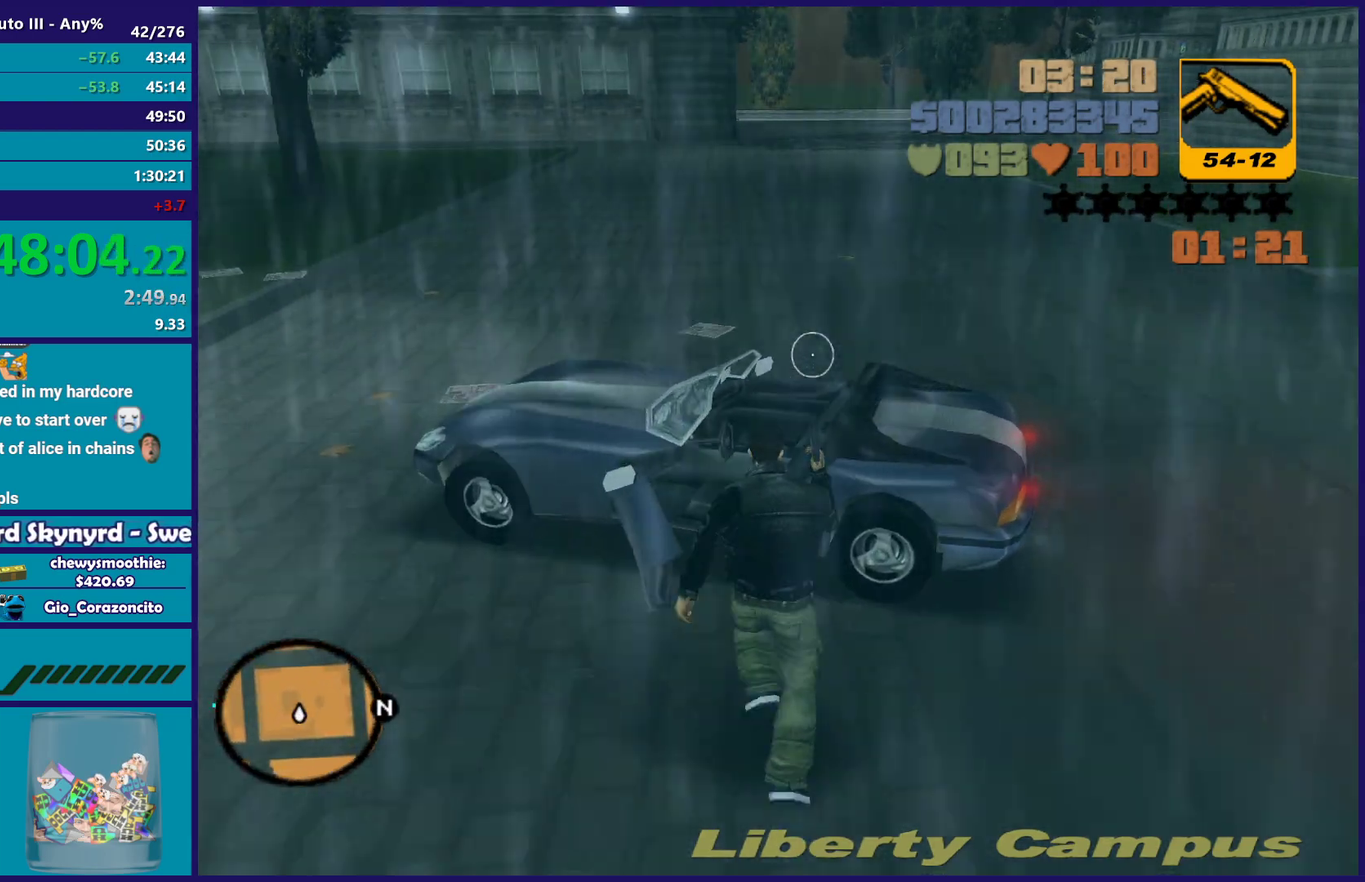
{"buttons": [], "left_stick": "center", "right_stick": "left", "events": [[83, "Y", "down"], [200, "Y", "up"], [217, "left_stick", "center"], [267, "Y", "down"], [350, "Y", "up"], [450, "right_stick", "left"]]}
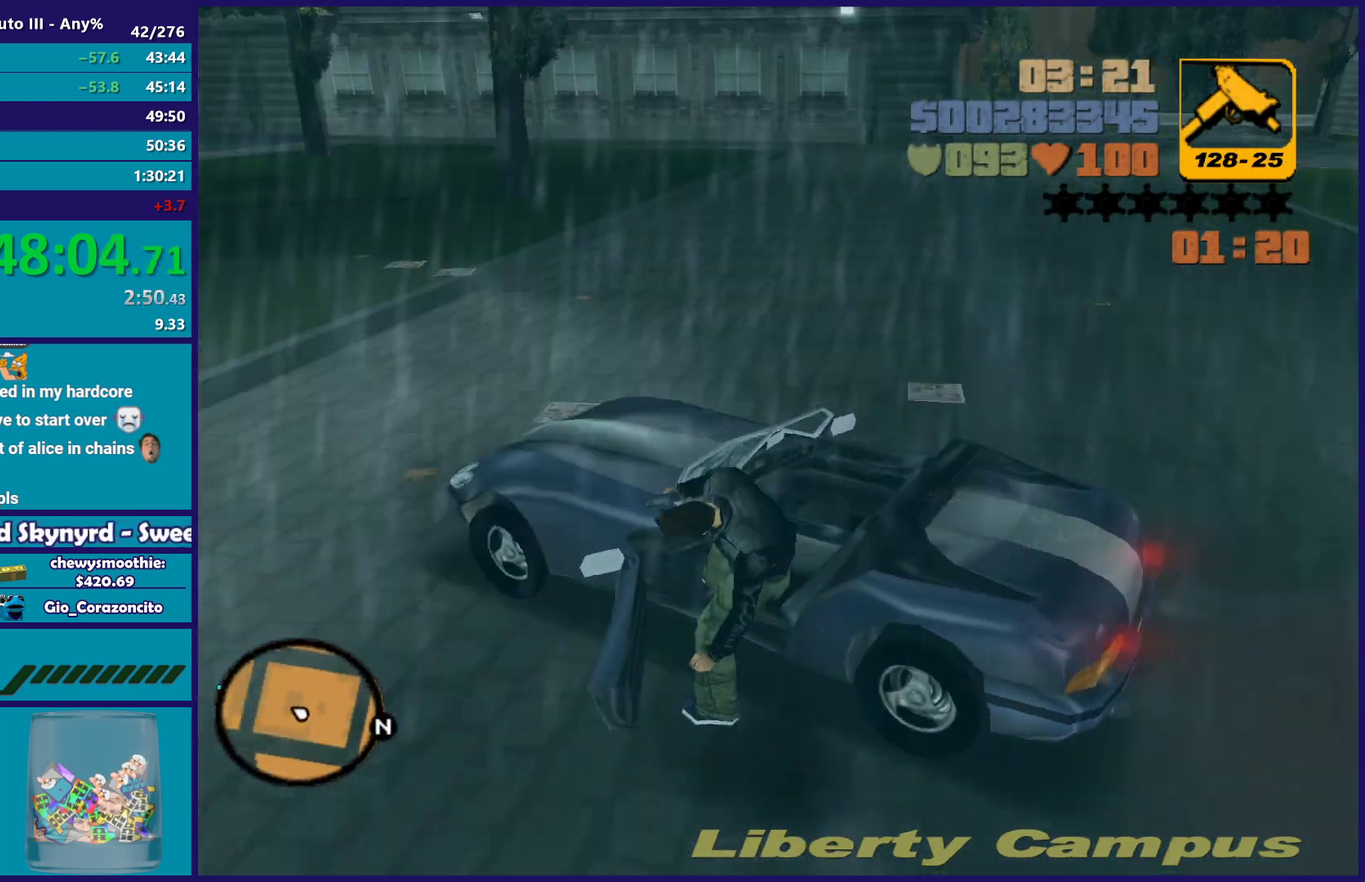
{"buttons": ["R2"], "left_stick": "left", "right_stick": "up-left", "events": [[150, "left_stick", "left"], [200, "right_stick", "up-left"], [250, "R2", "down"]]}
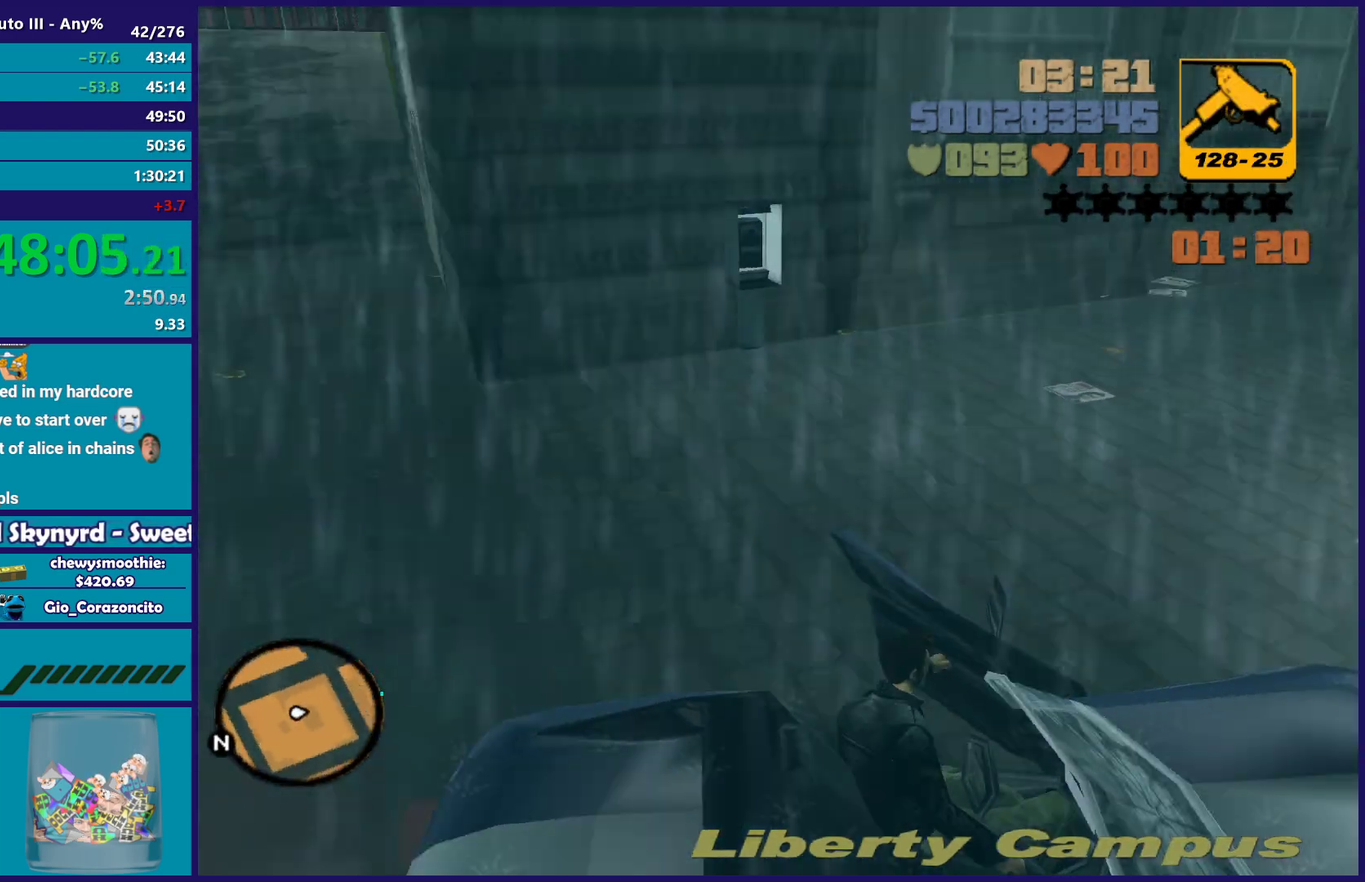
{"buttons": ["R2"], "left_stick": "center", "right_stick": "up-right", "events": [[67, "left_stick", "center"], [83, "right_stick", "center"], [133, "left_stick", "left"], [233, "left_stick", "up-left"], [350, "left_stick", "center"], [383, "right_stick", "up-right"]]}
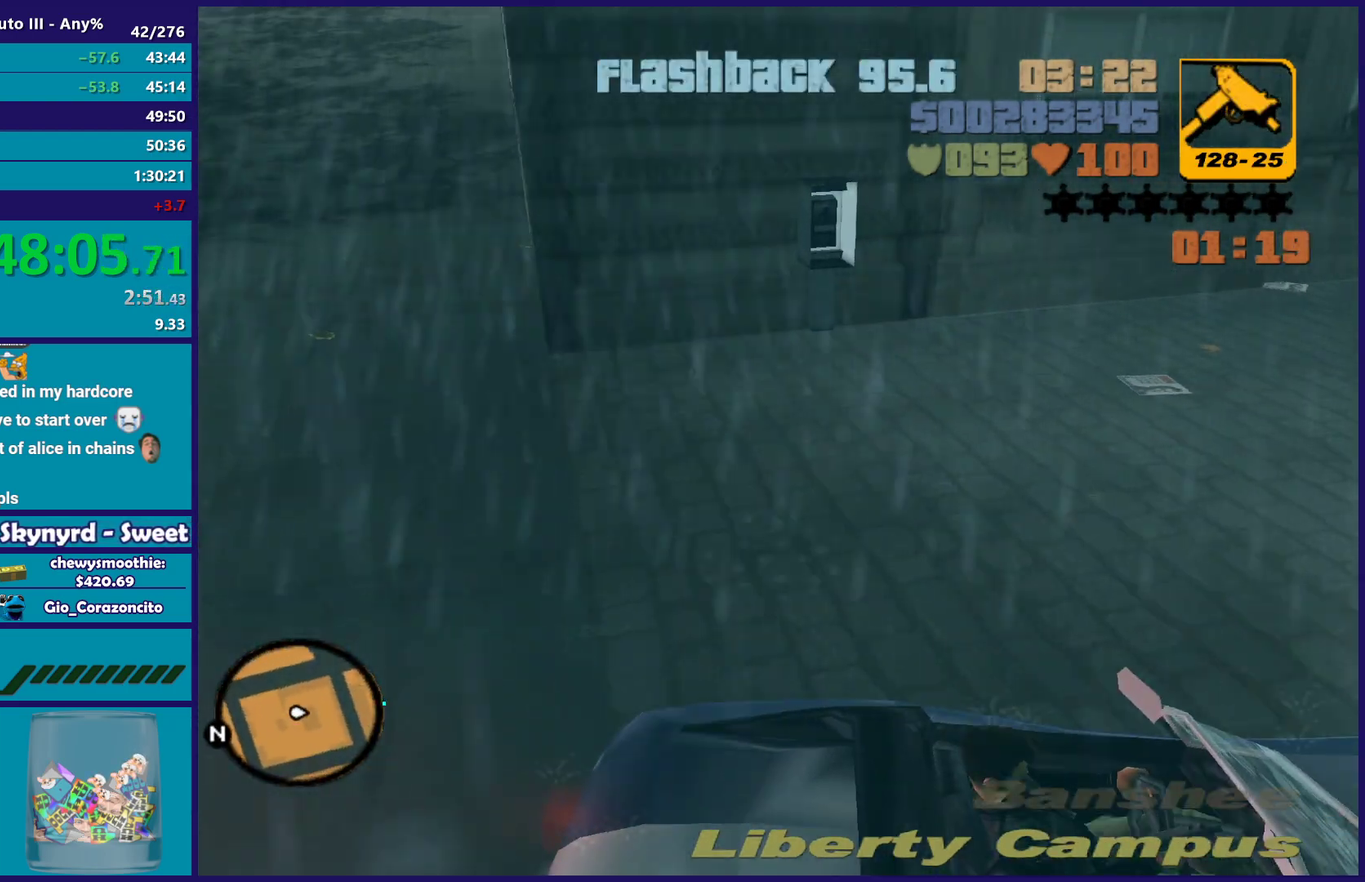
{"buttons": [], "left_stick": "center", "right_stick": "center", "events": [[133, "left_stick", "up-left"], [150, "right_stick", "center"], [233, "left_stick", "left"], [350, "R2", "up"], [350, "left_stick", "center"]]}
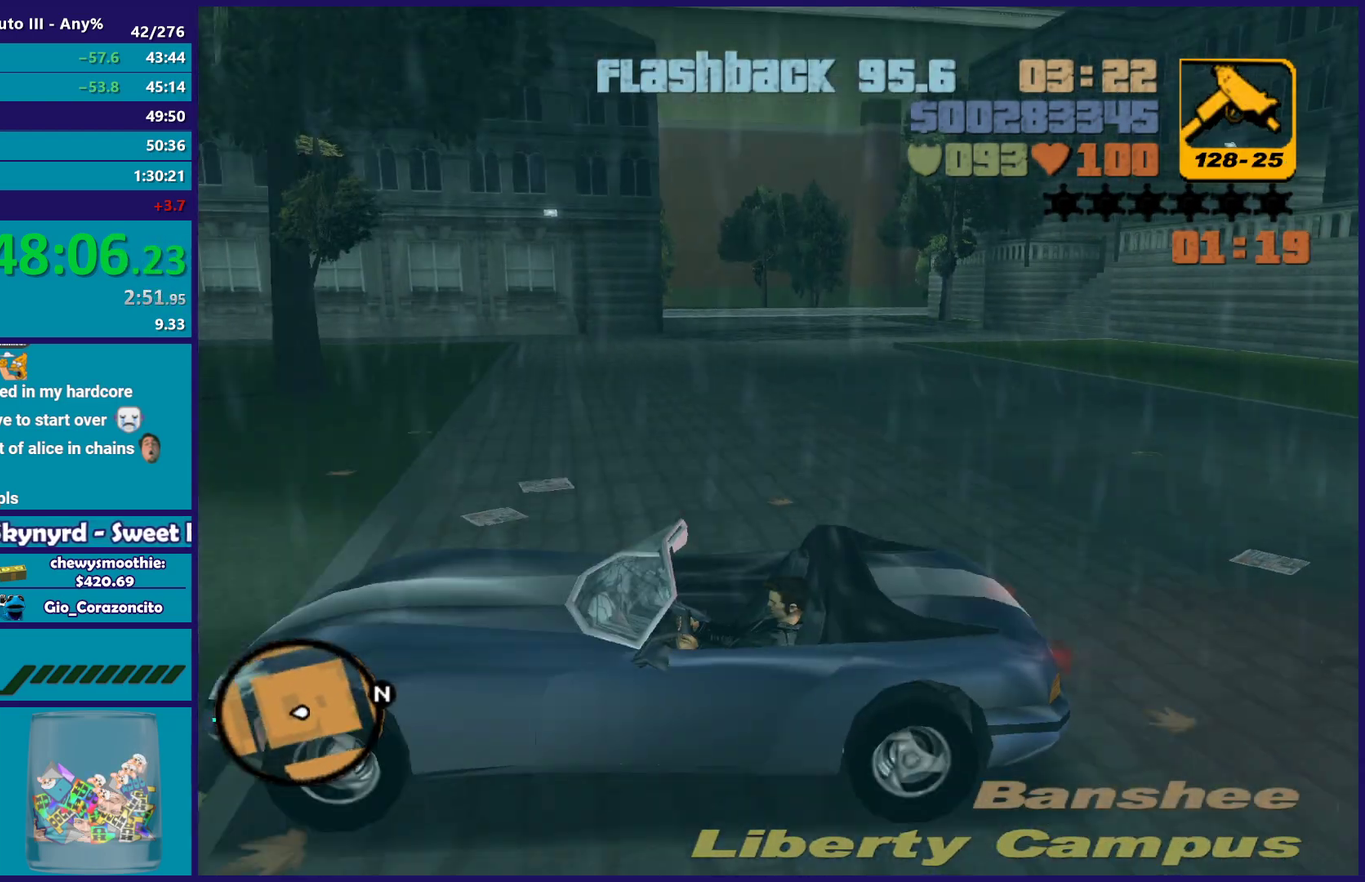
{"buttons": ["R2"], "left_stick": "left", "right_stick": "center", "events": [[83, "R2", "down"], [433, "left_stick", "left"]]}
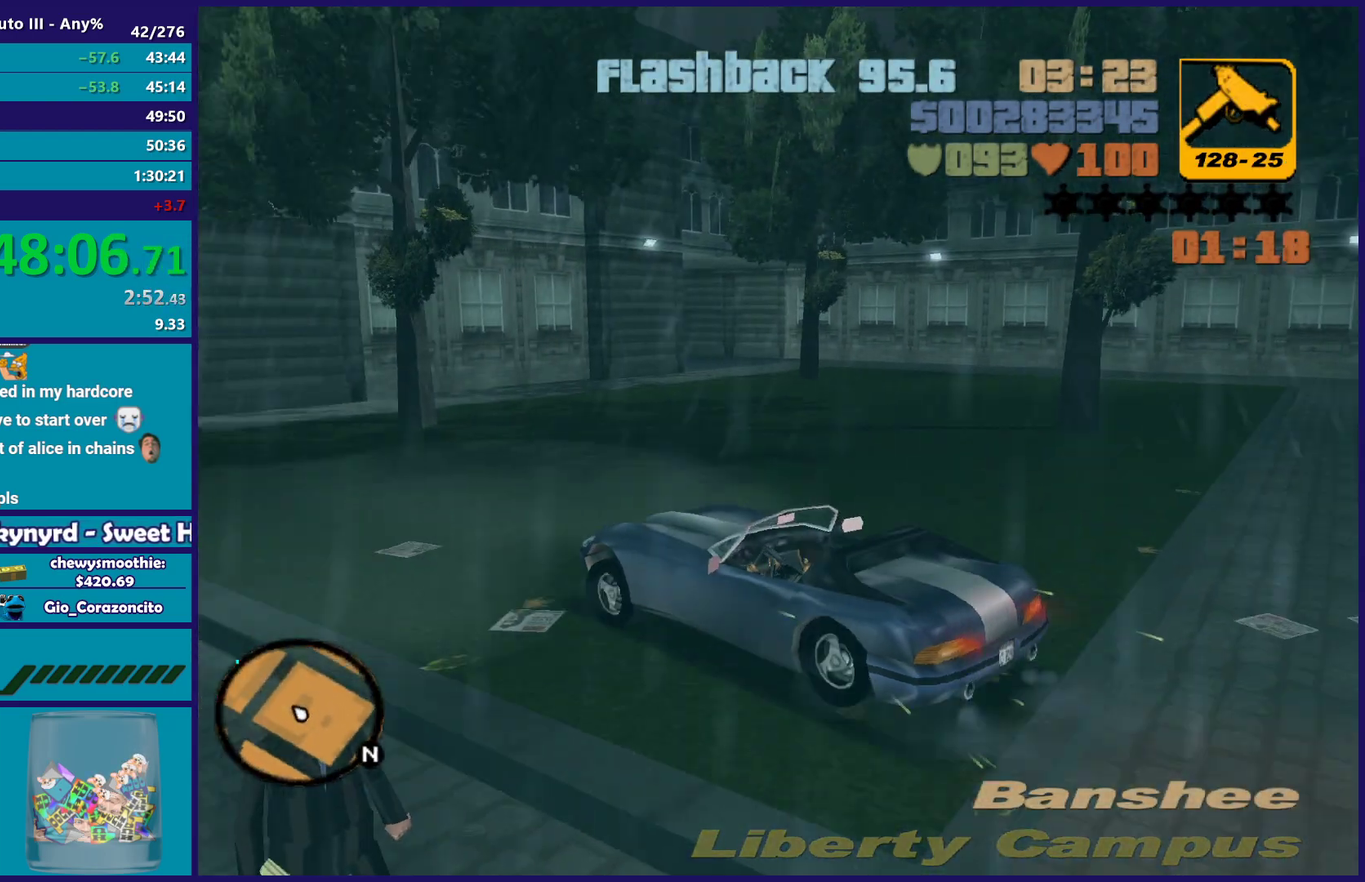
{"buttons": ["R2"], "left_stick": "left", "right_stick": "center", "events": [[33, "R2", "up"], [333, "left_stick", "center"], [433, "left_stick", "left"], [483, "R2", "down"]]}
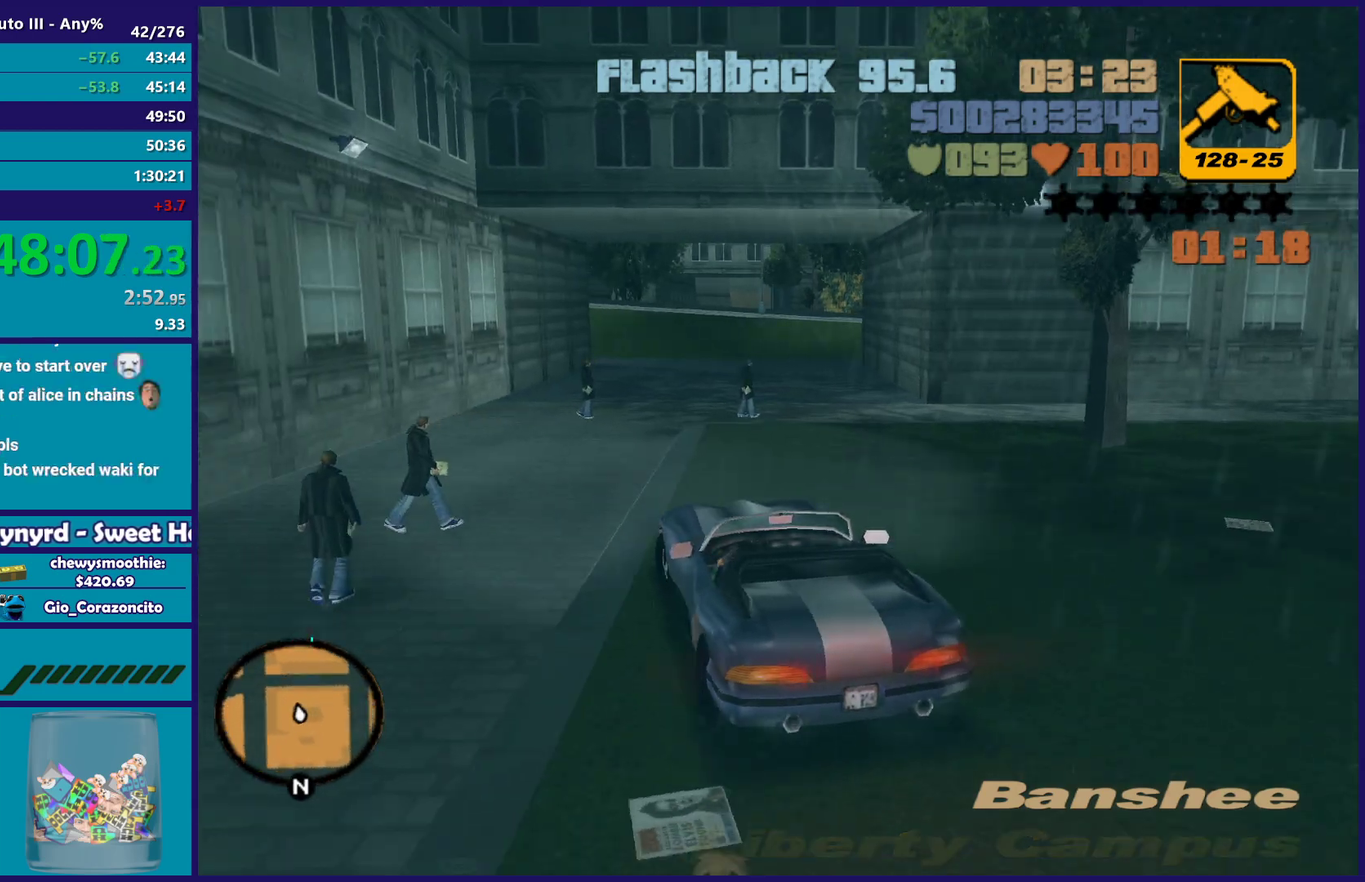
{"buttons": ["R2"], "left_stick": "center", "right_stick": "center", "events": [[117, "left_stick", "right"], [300, "left_stick", "center"]]}
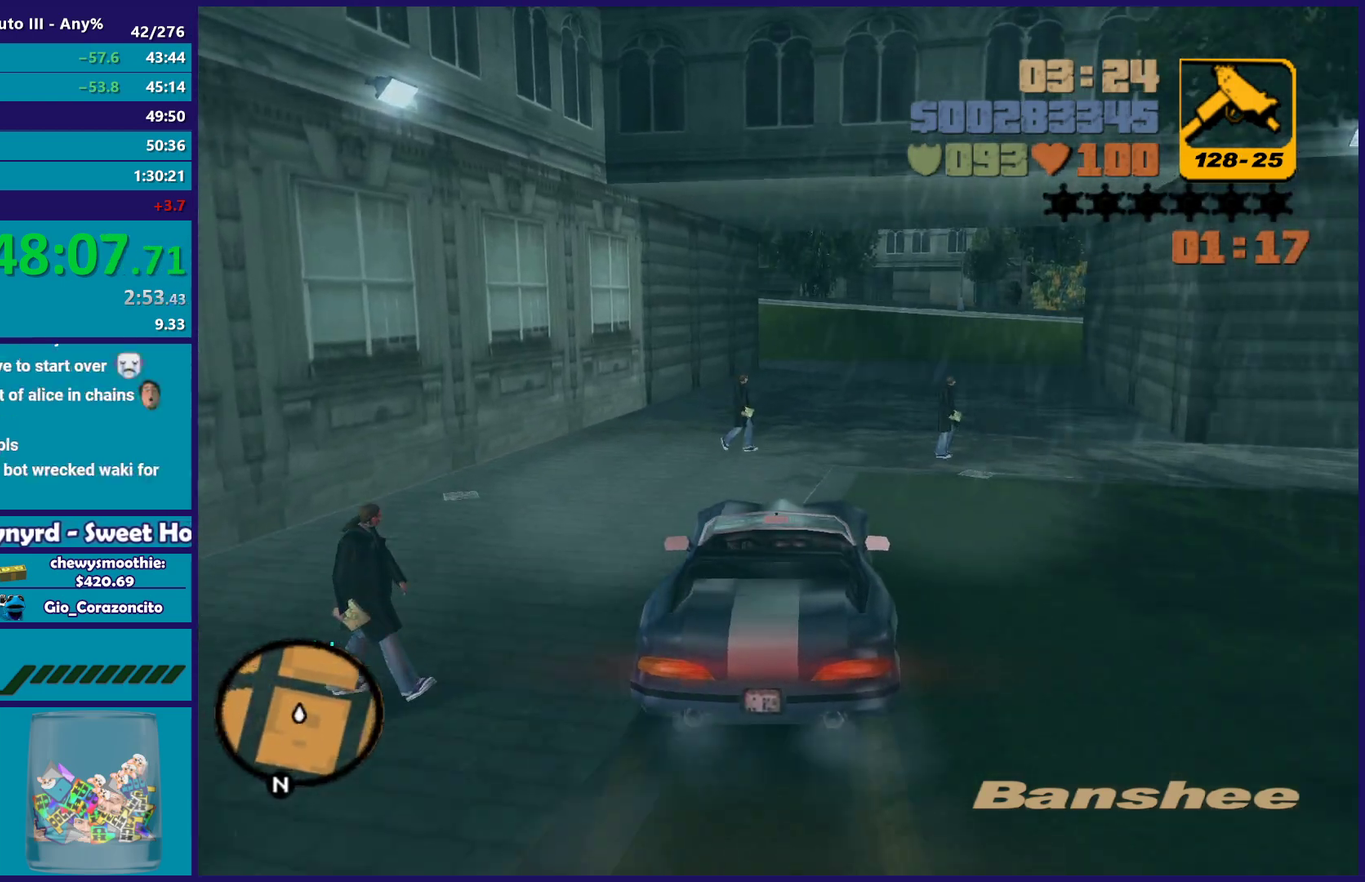
{"buttons": ["R2"], "left_stick": "center", "right_stick": "center", "events": [[50, "left_stick", "left"], [200, "left_stick", "down-right"], [300, "left_stick", "center"], [367, "R2", "up"], [500, "R2", "down"]]}
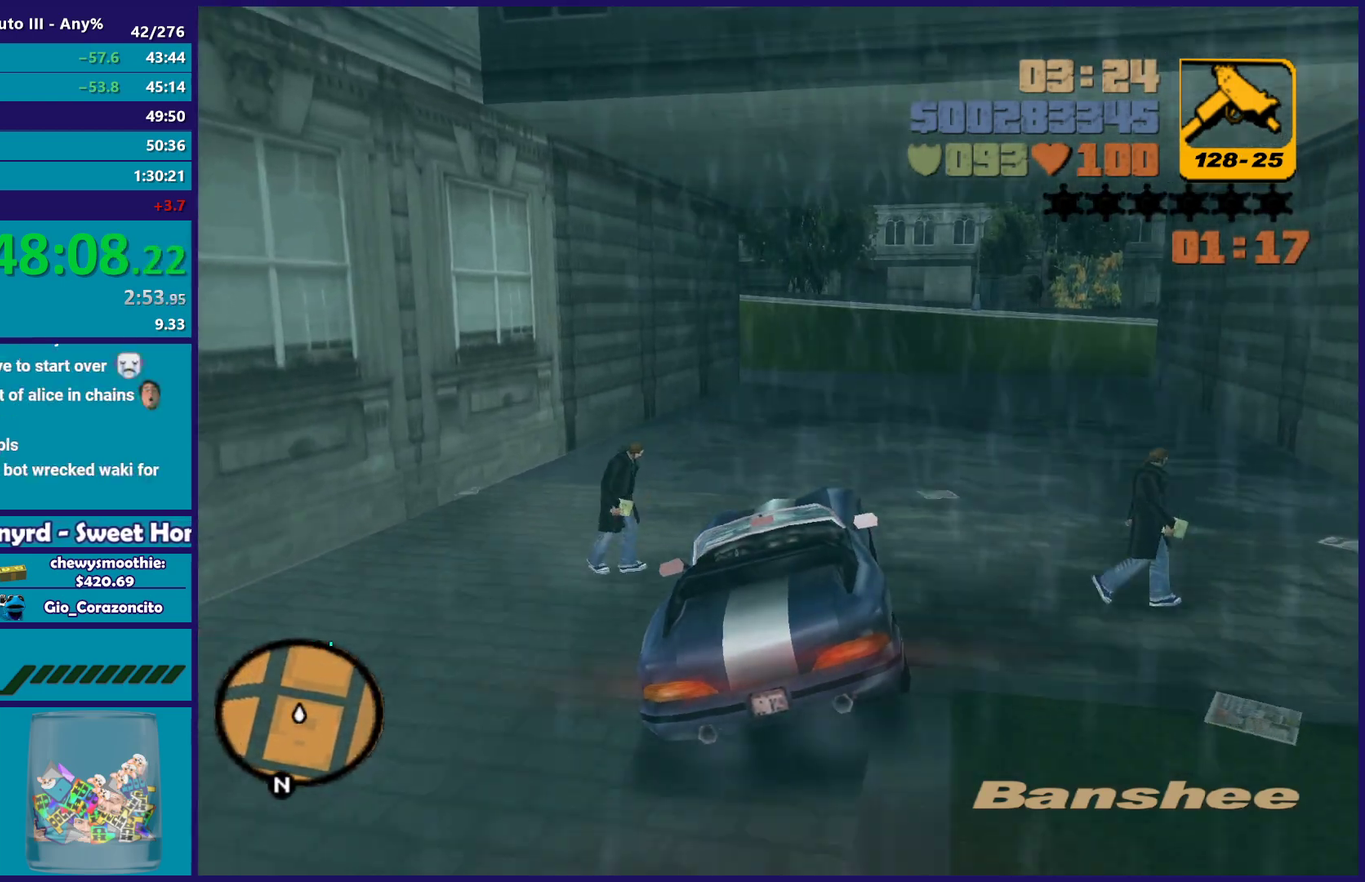
{"buttons": ["R2"], "left_stick": "right", "right_stick": "center", "events": [[50, "left_stick", "right"], [233, "left_stick", "center"], [383, "left_stick", "right"]]}
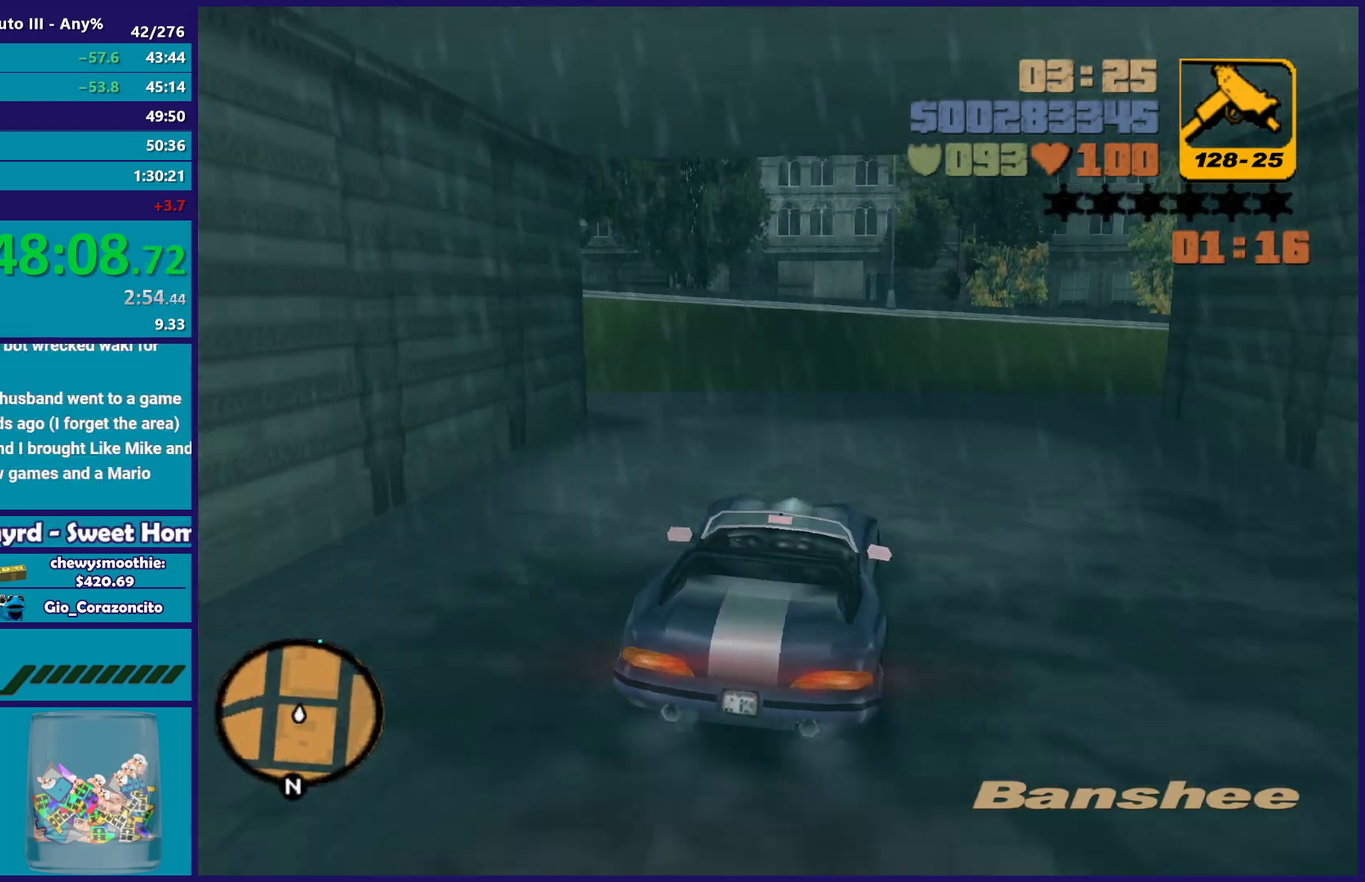
{"buttons": ["R2"], "left_stick": "center", "right_stick": "center", "events": [[67, "R2", "up"], [83, "left_stick", "down-right"], [267, "left_stick", "center"], [383, "R2", "down"]]}
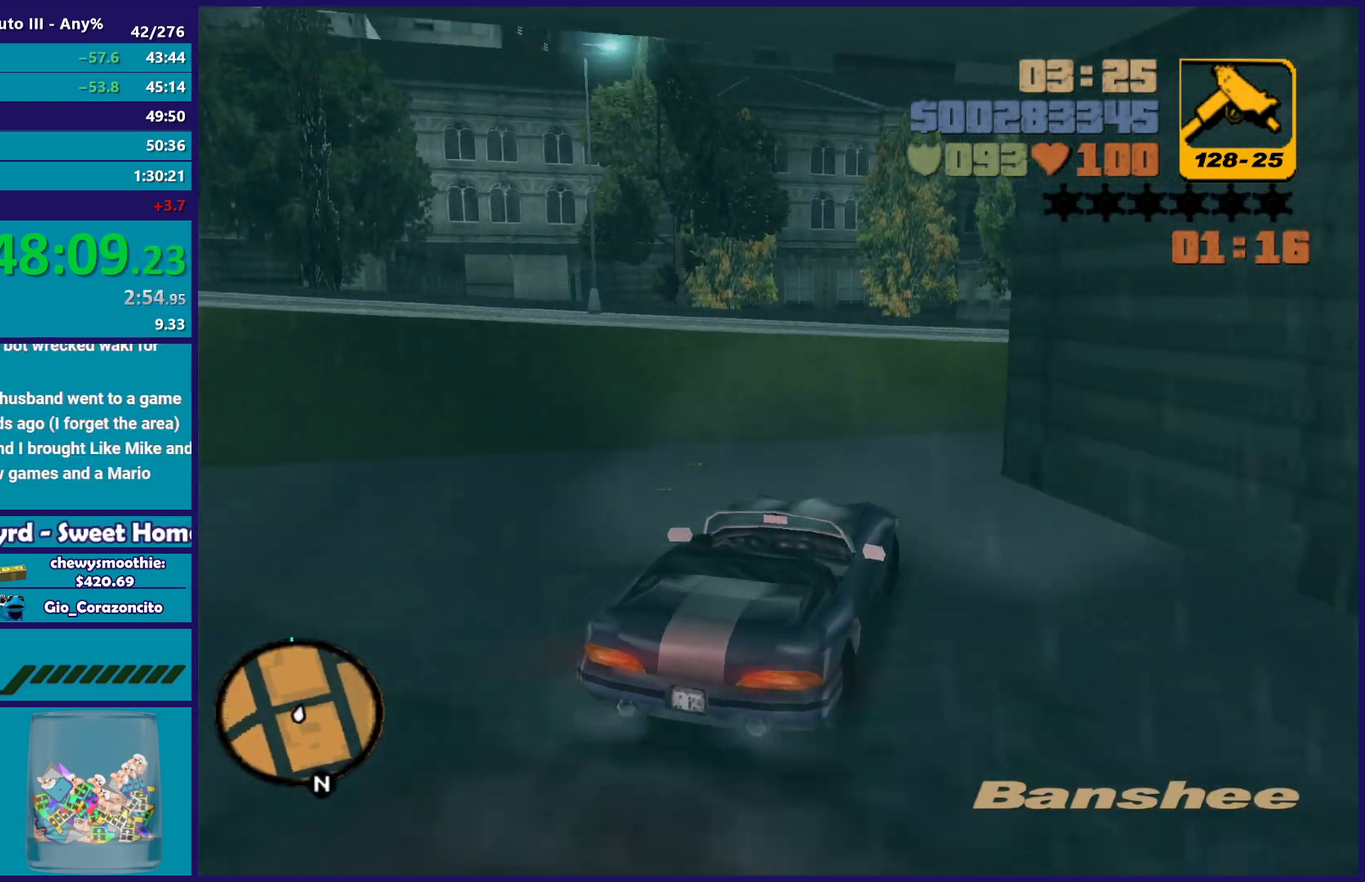
{"buttons": ["L2"], "left_stick": "left", "right_stick": "center", "events": [[50, "R2", "up"], [100, "left_stick", "left"], [283, "left_stick", "center"], [400, "left_stick", "left"], [417, "L2", "down"]]}
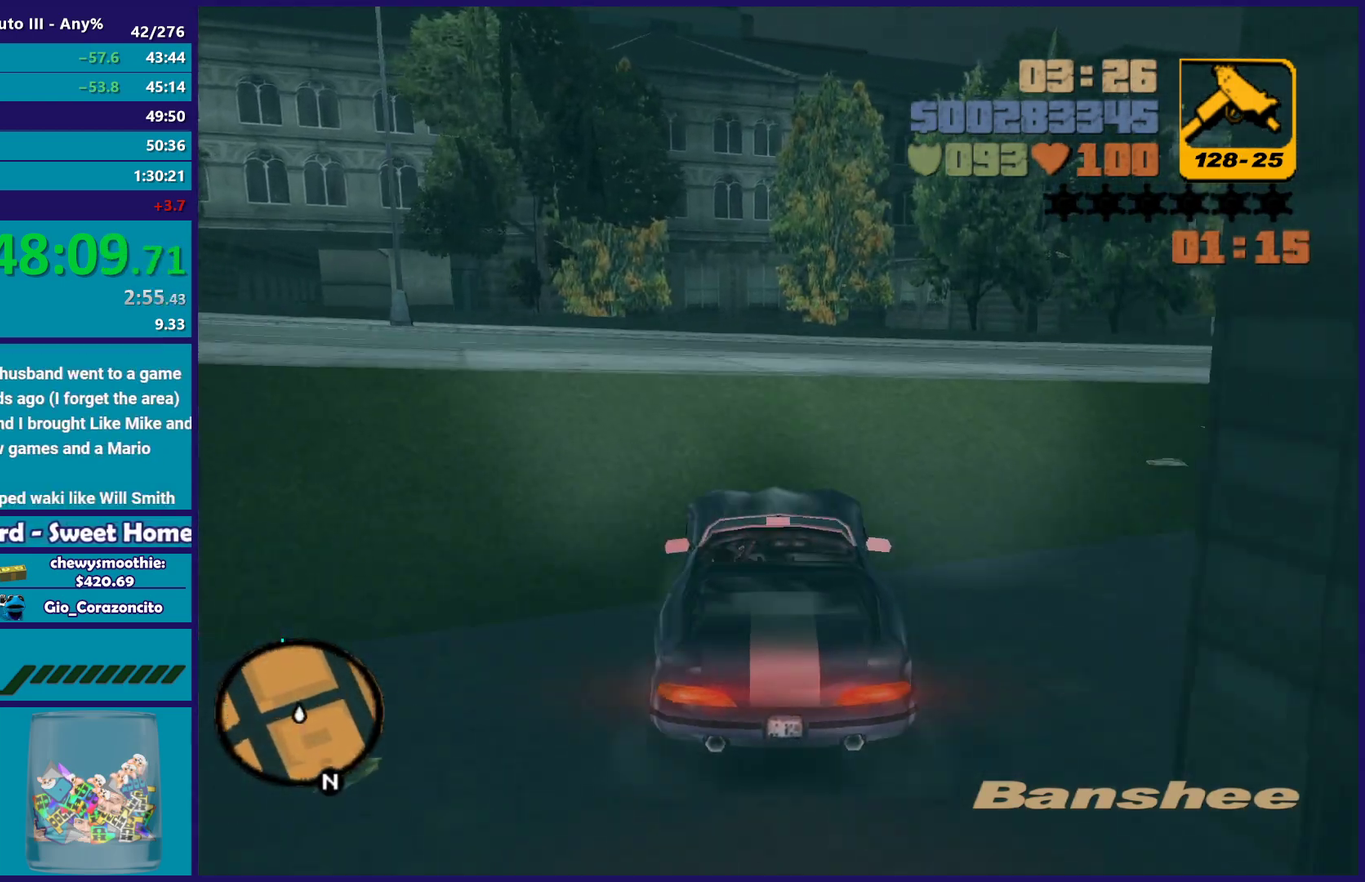
{"buttons": ["R2"], "left_stick": "right", "right_stick": "center", "events": [[50, "left_stick", "center"], [67, "L2", "up"], [350, "left_stick", "down-right"], [400, "R2", "down"], [483, "left_stick", "right"]]}
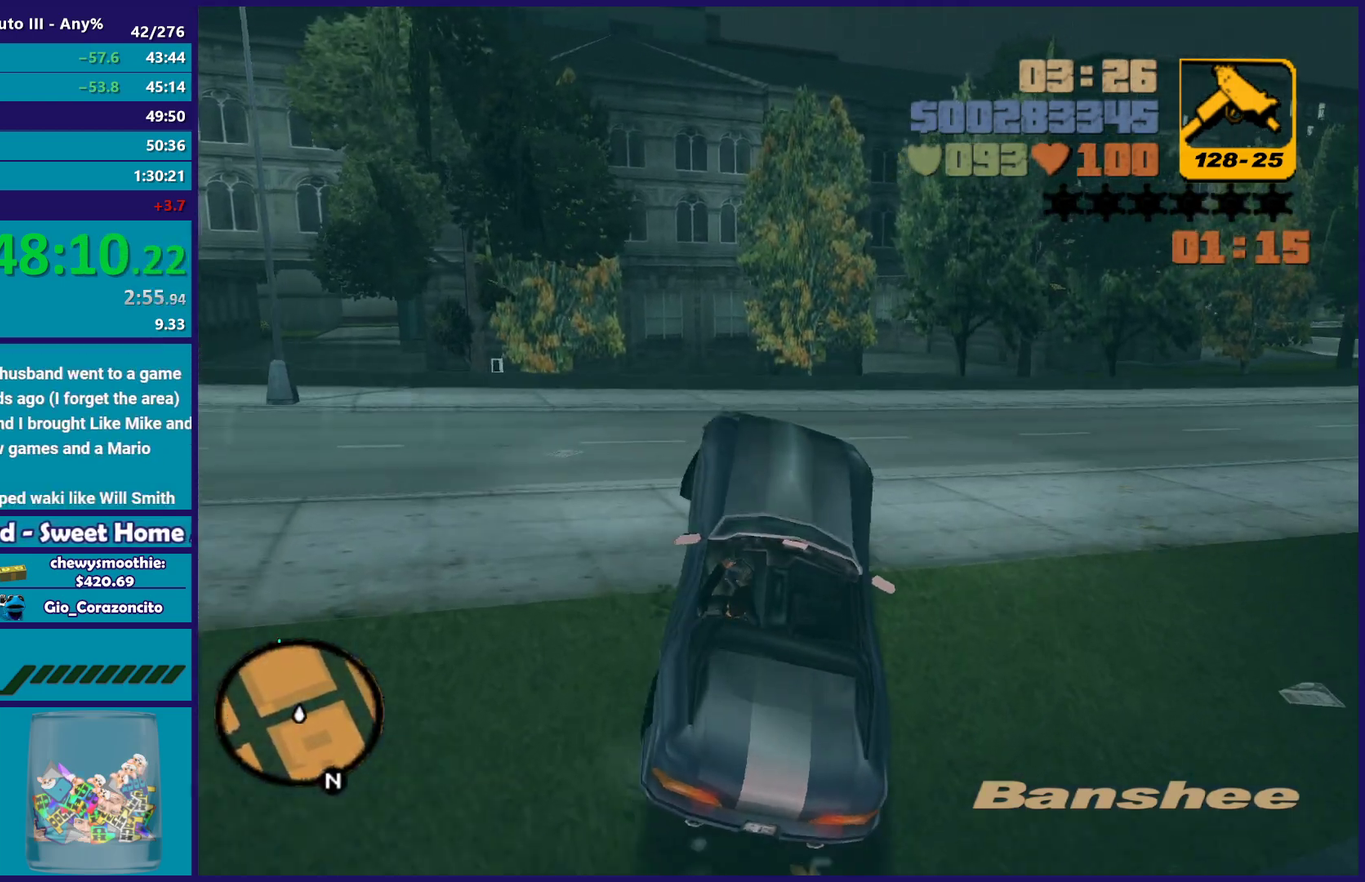
{"buttons": ["R2"], "left_stick": "right", "right_stick": "center", "events": [[150, "R2", "up"], [467, "R2", "down"]]}
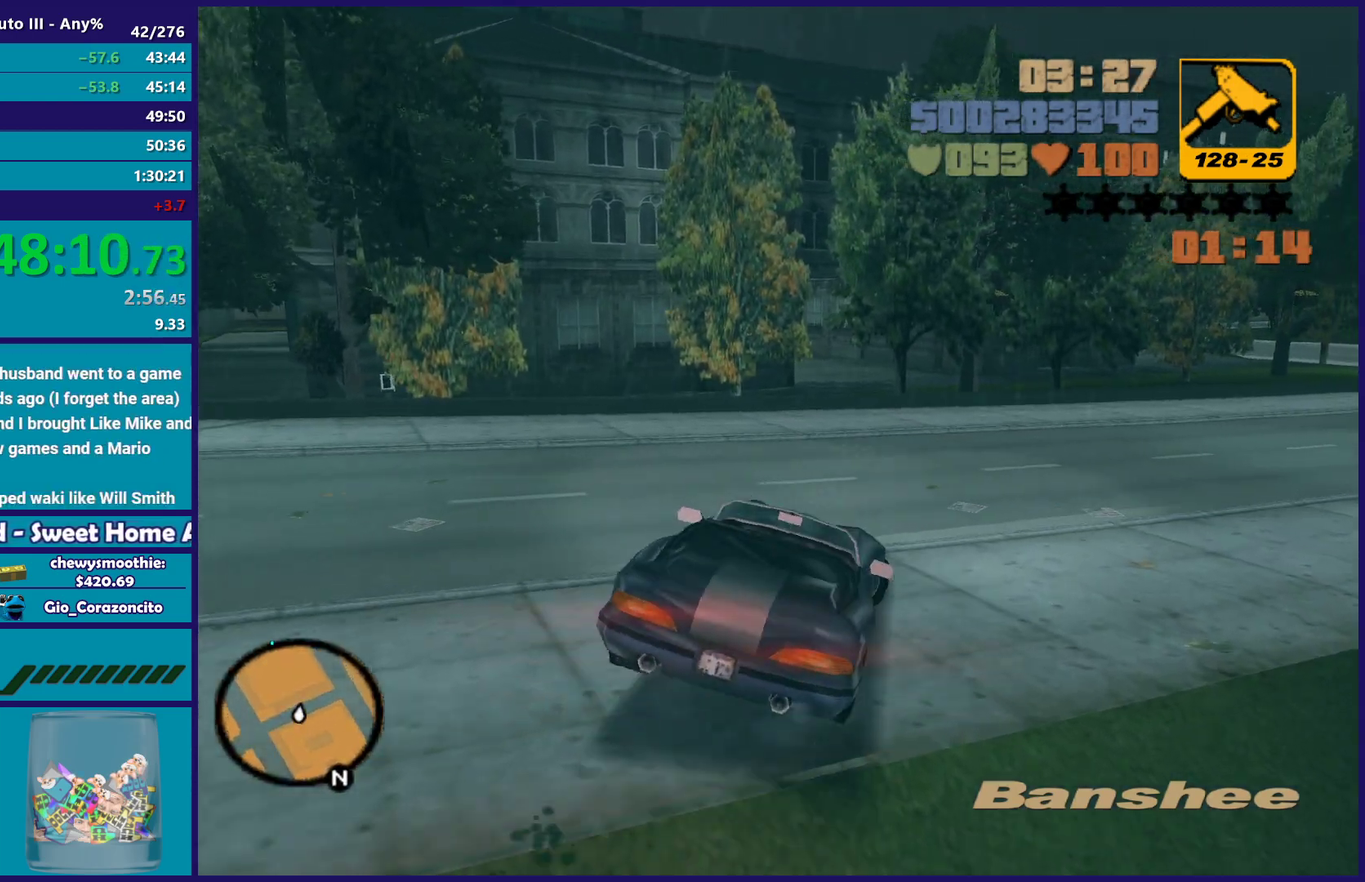
{"buttons": ["R2"], "left_stick": "center", "right_stick": "center", "events": [[367, "left_stick", "center"]]}
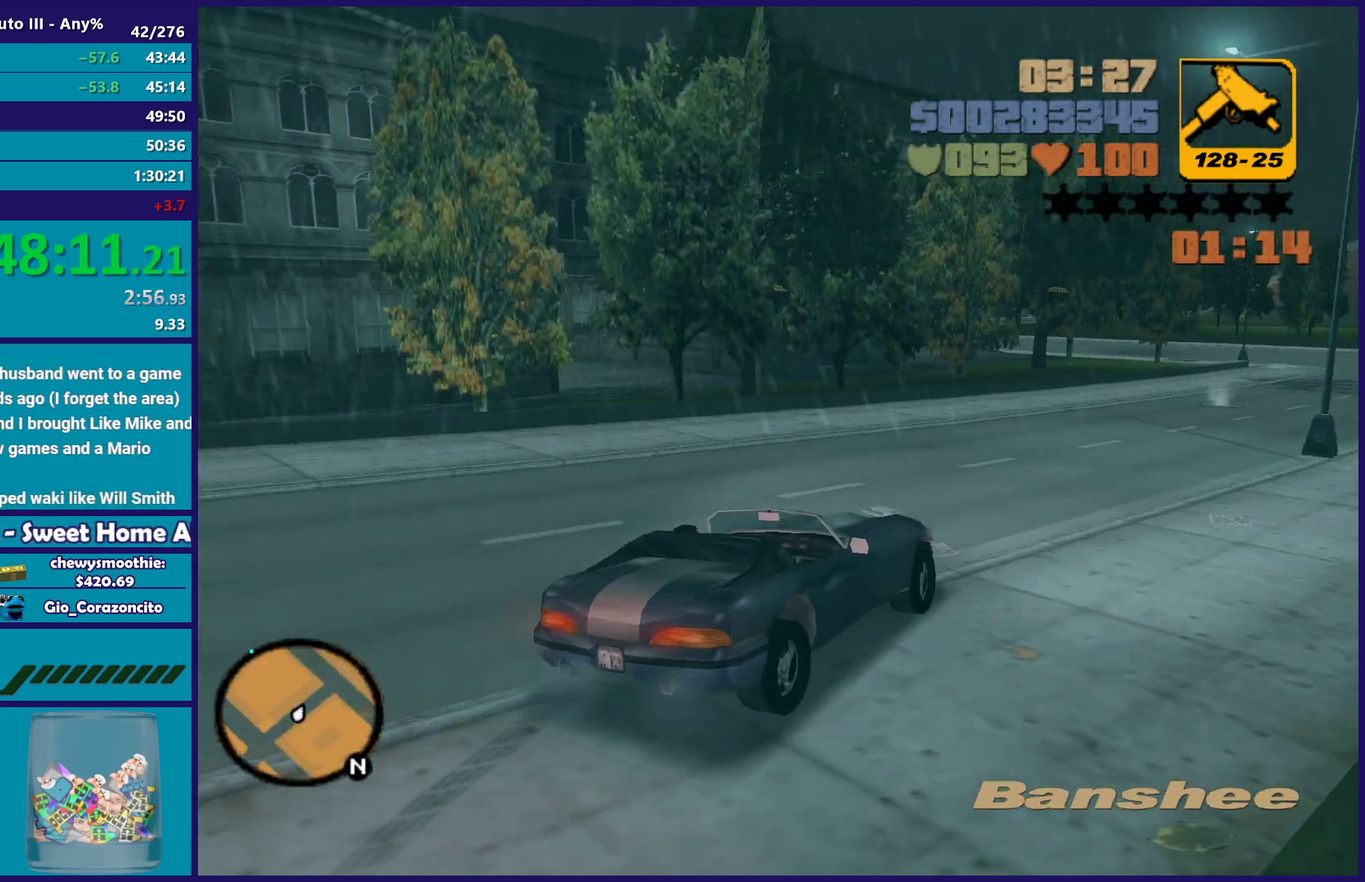
{"buttons": ["R2"], "left_stick": "center", "right_stick": "center", "events": []}
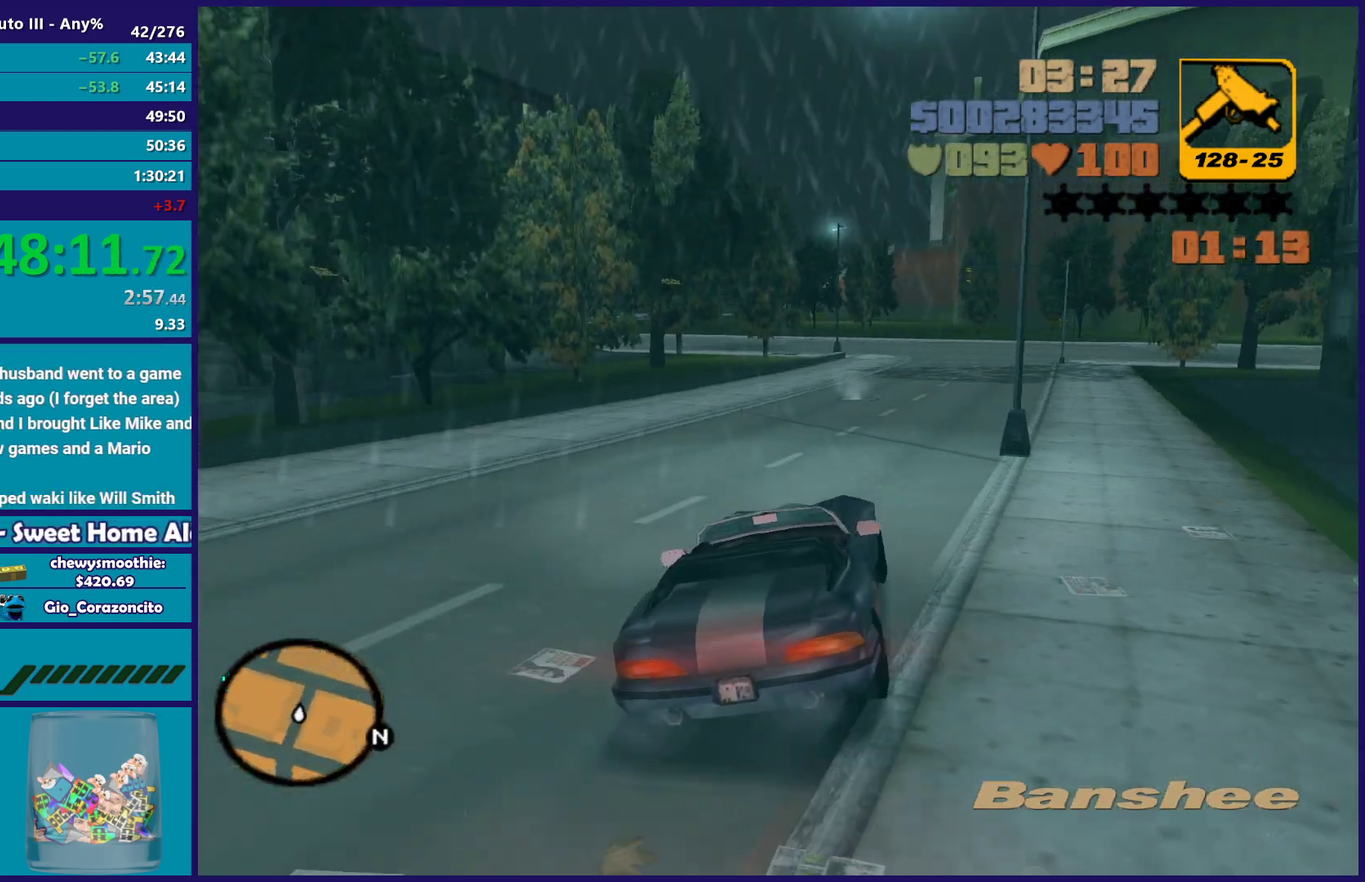
{"buttons": ["R2"], "left_stick": "center", "right_stick": "center", "events": [[133, "left_stick", "right"], [200, "left_stick", "down-right"], [300, "left_stick", "center"]]}
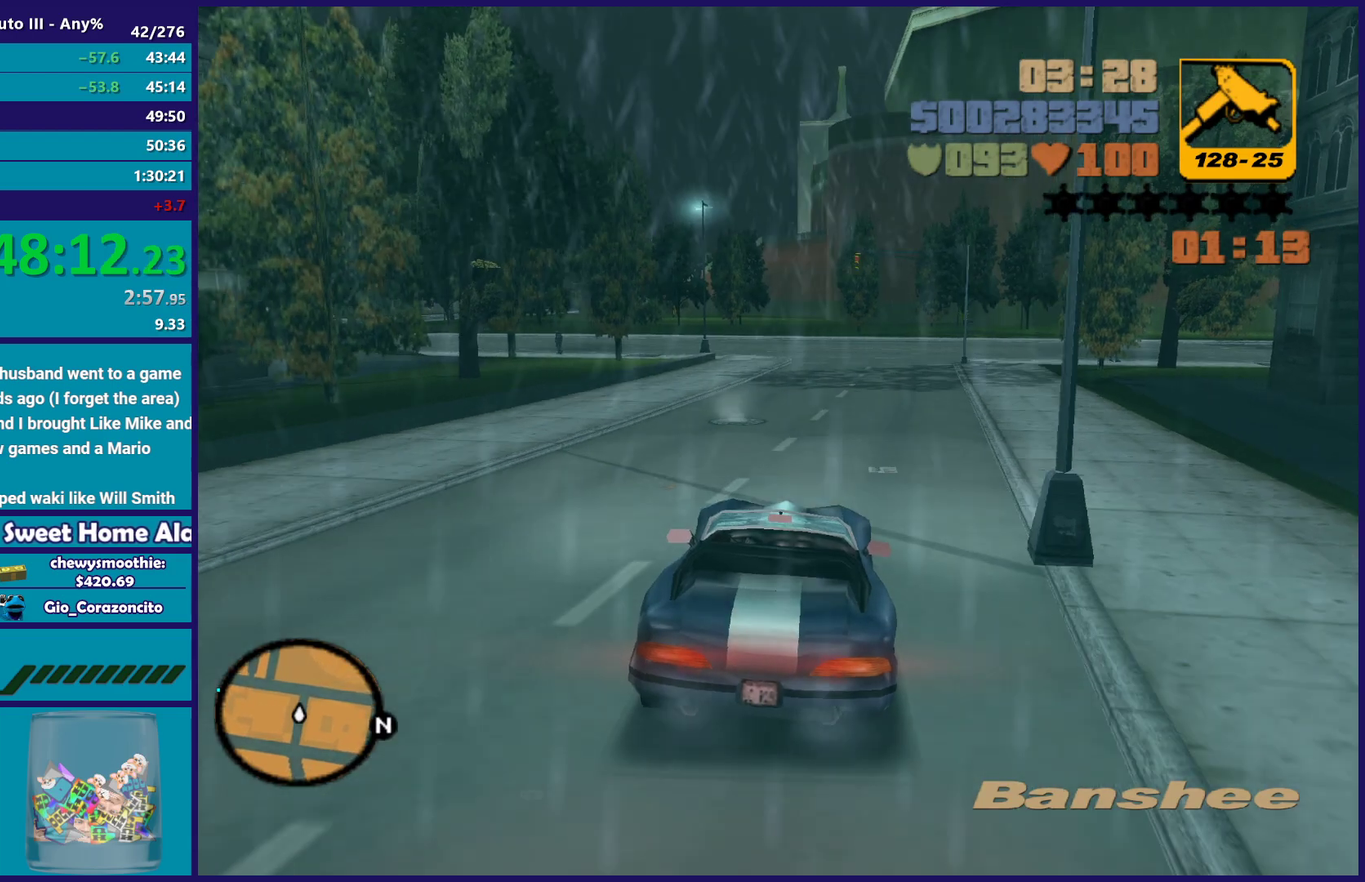
{"buttons": ["R2"], "left_stick": "center", "right_stick": "center", "events": [[83, "R2", "up"], [150, "left_stick", "right"], [167, "R2", "down"], [317, "left_stick", "center"]]}
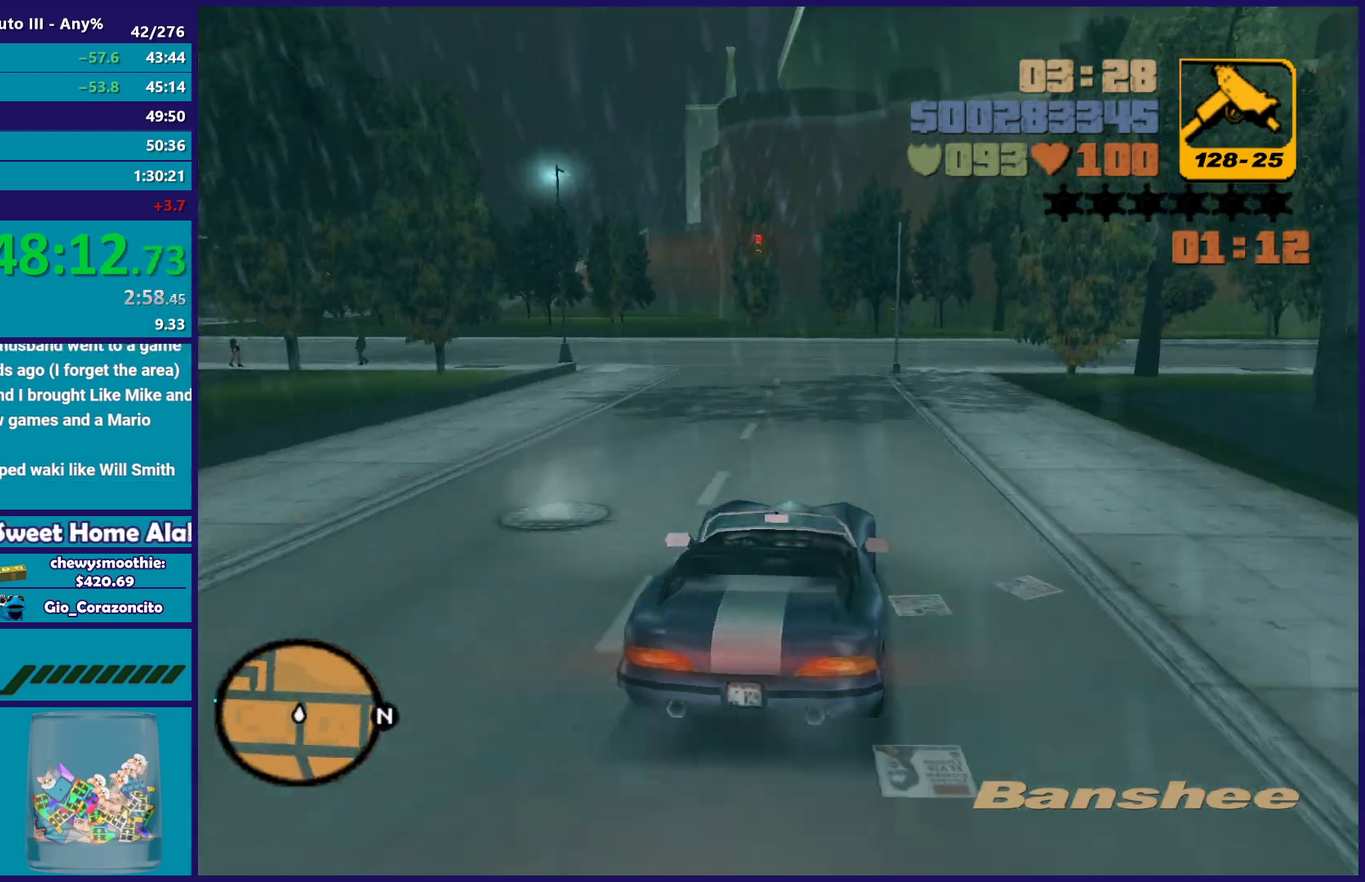
{"buttons": ["R2"], "left_stick": "center", "right_stick": "center", "events": [[317, "left_stick", "up-left"], [483, "left_stick", "center"]]}
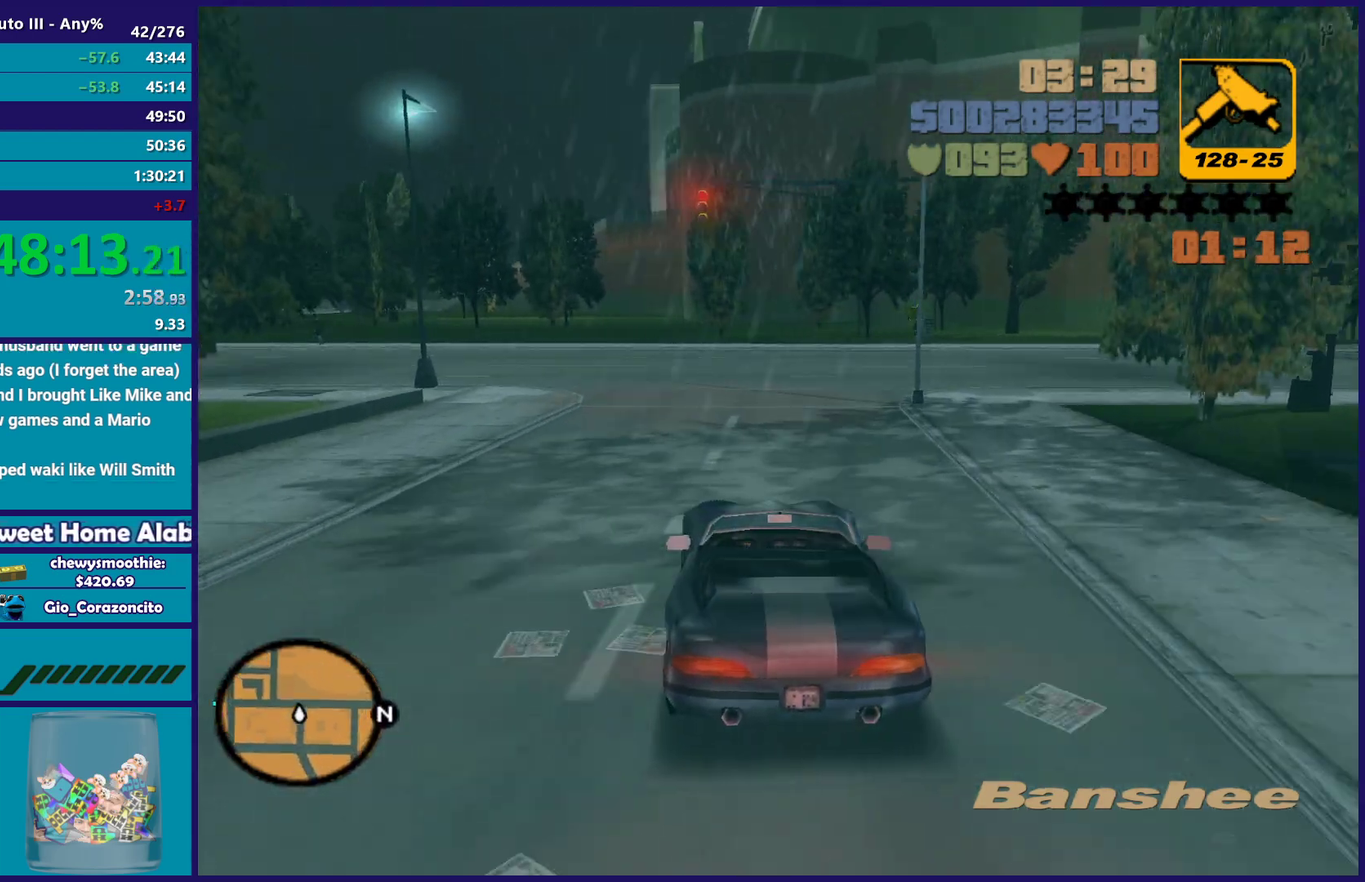
{"buttons": ["A"], "left_stick": "left", "right_stick": "center", "events": [[217, "left_stick", "left"], [283, "R2", "up"], [400, "A", "down"], [433, "left_stick", "center"], [500, "left_stick", "left"]]}
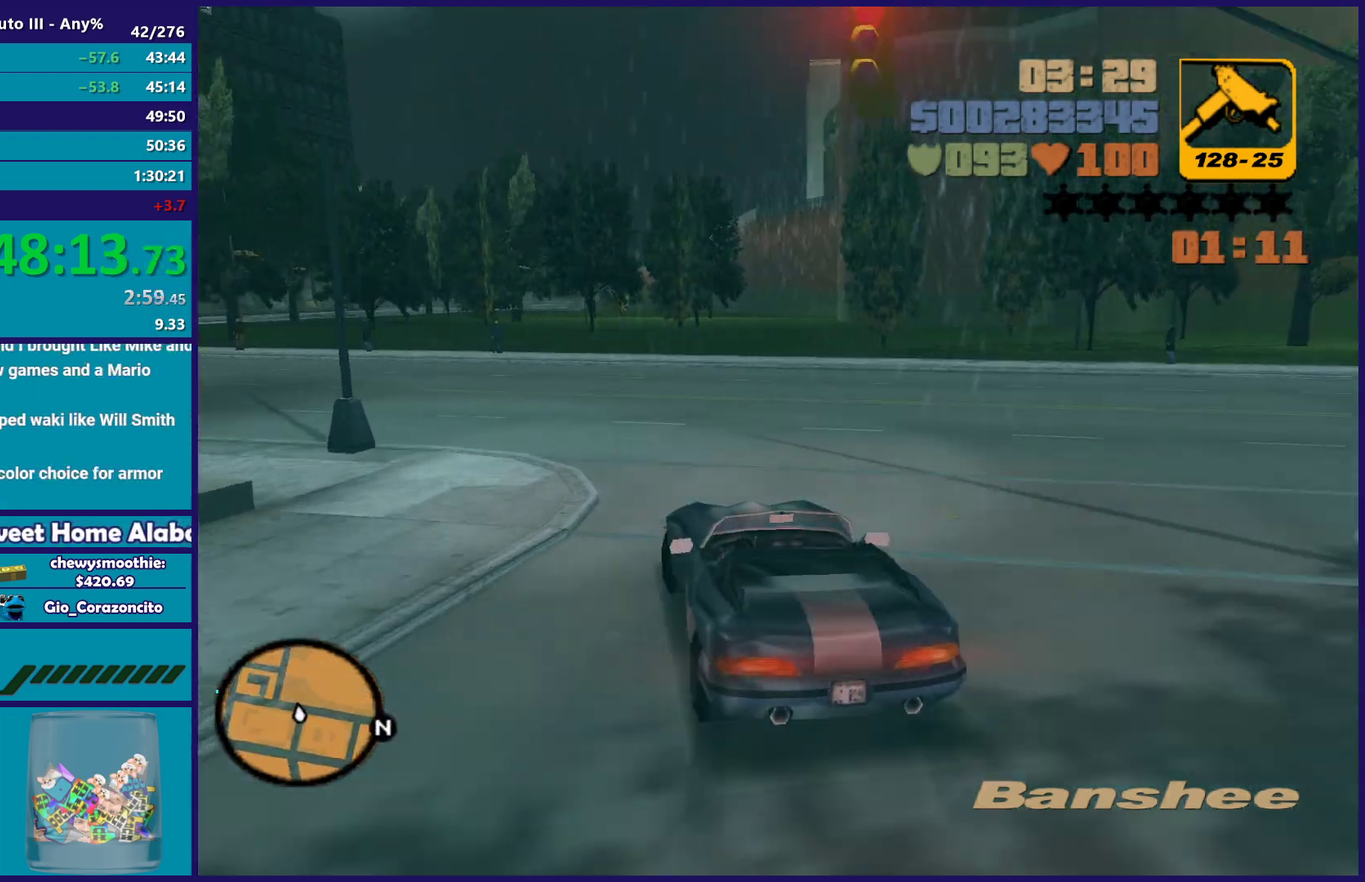
{"buttons": [], "left_stick": "right", "right_stick": "center", "events": [[33, "A", "up"], [167, "left_stick", "right"], [217, "R2", "down"], [317, "left_stick", "left"], [450, "R2", "up"], [500, "left_stick", "right"]]}